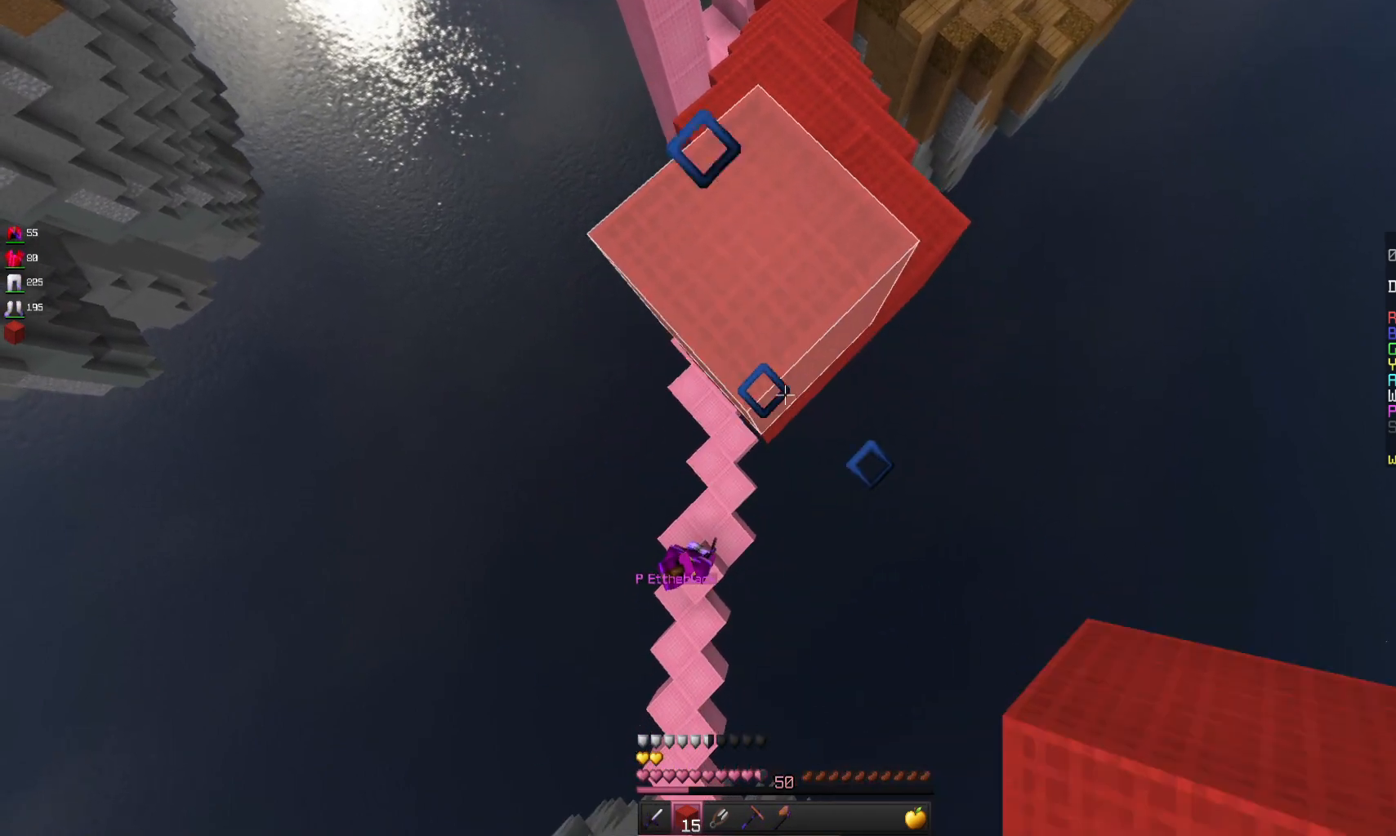
Gameplay with keyboard and mouse; each line is a JSON object with the keys and mouse buttons held at the frame after it. "events" lists presses ("down") and releases ("up") of "a", "d", "s", "space", "w", "mouse_left" and "mouse_right" between this image and that frame as [ms after this image, input, new state], when the widget could be followed in between. "mouse_left", "mouse_right" = the "left", "right" buttons of the "mouse" list. No other keys are recorded. Fast repeated clicks can show as one long hold. Mouse movement is not recorded.
{"keys": ["s", "space"], "mouse": ["right"], "events": [[433, "space", "down"]]}
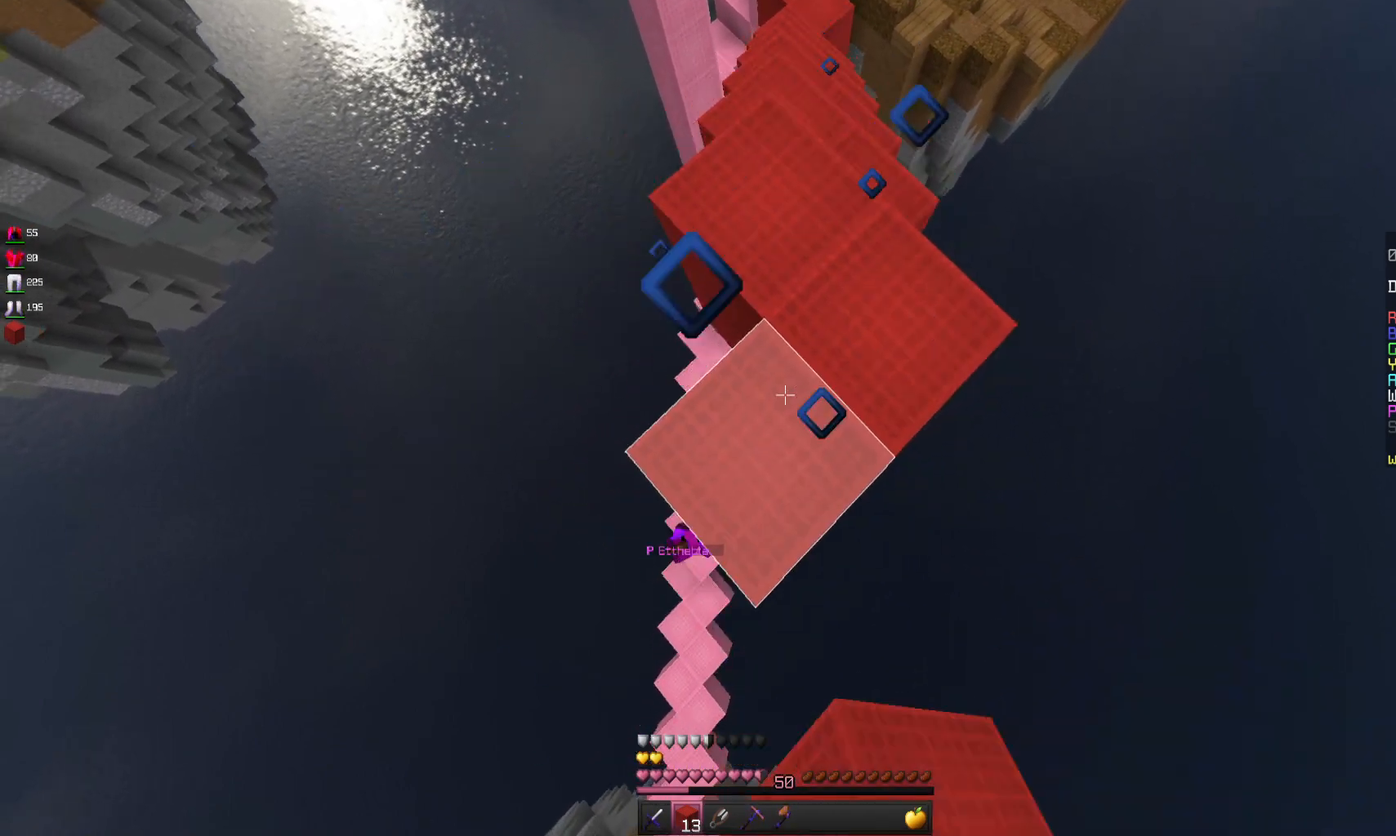
{"keys": ["s"], "mouse": ["right"], "events": [[100, "space", "up"]]}
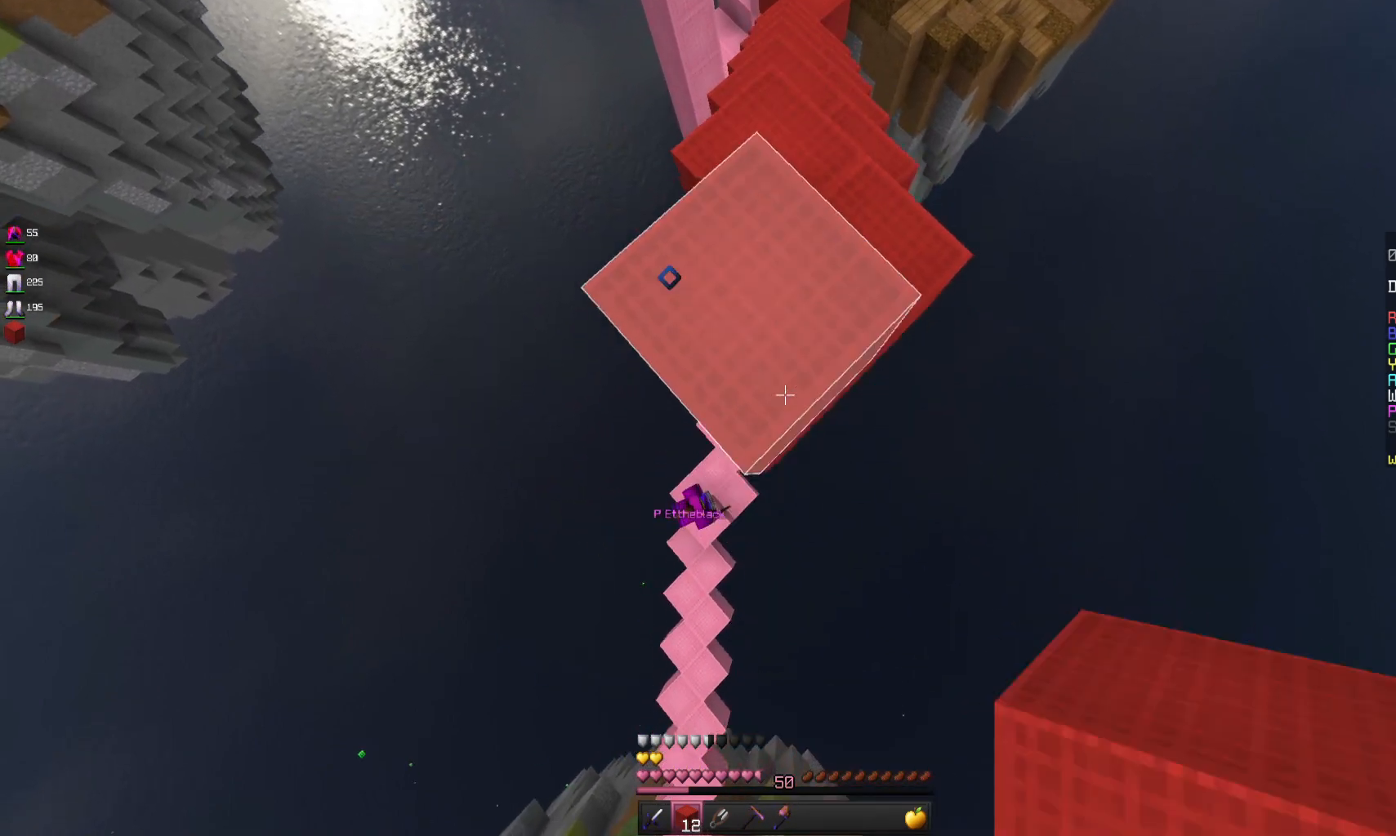
{"keys": ["s"], "mouse": ["right"], "events": []}
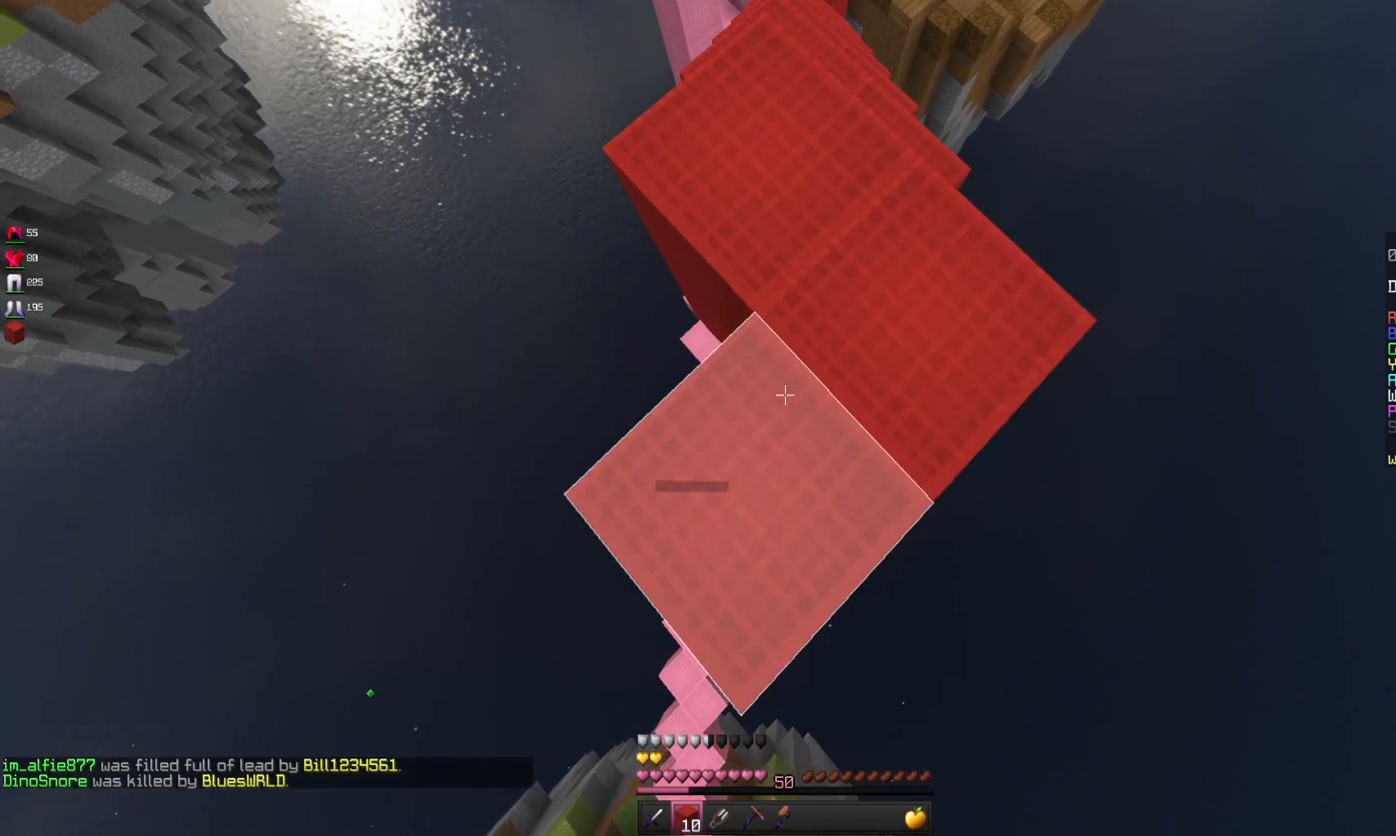
{"keys": ["s"], "mouse": ["right"], "events": []}
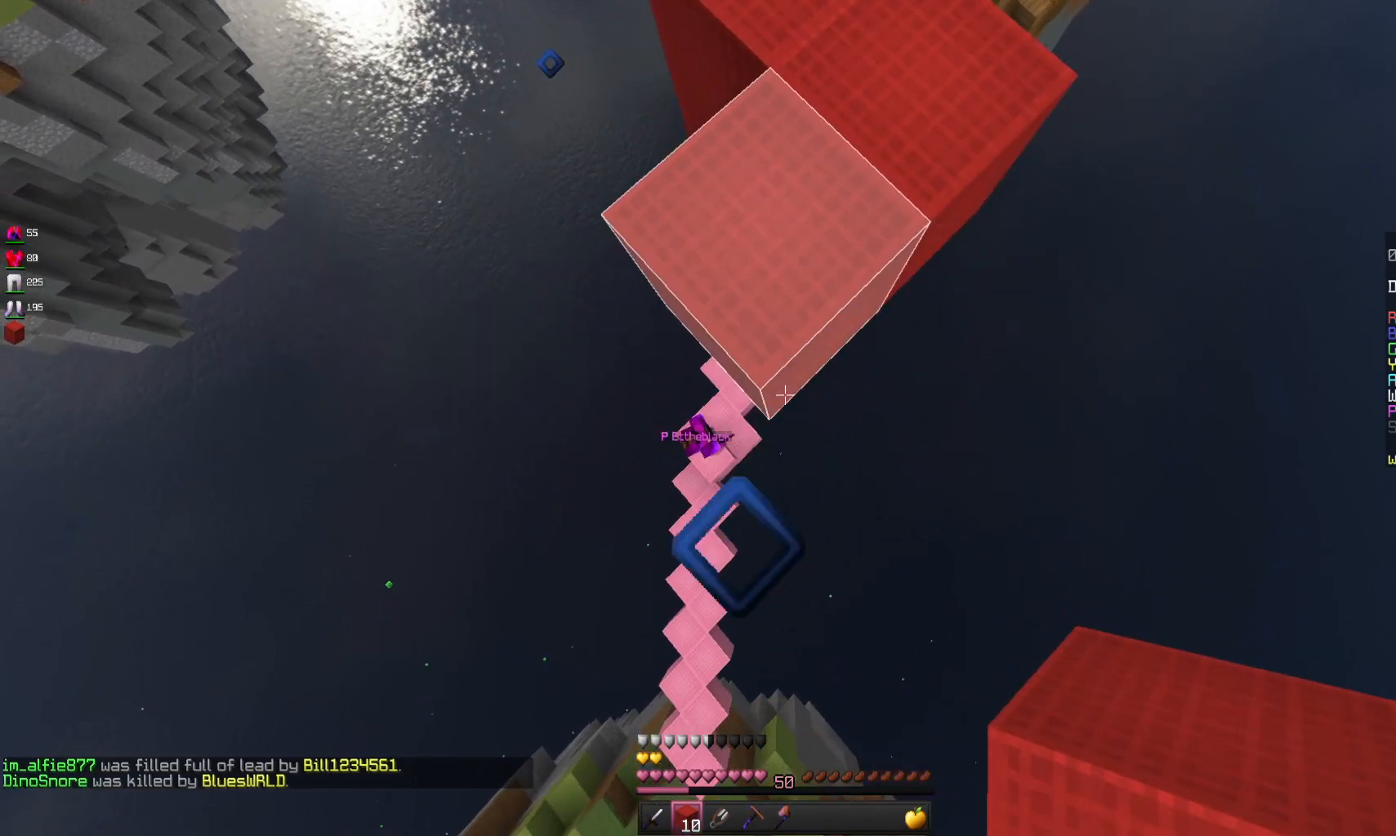
{"keys": ["s"], "mouse": ["right"], "events": []}
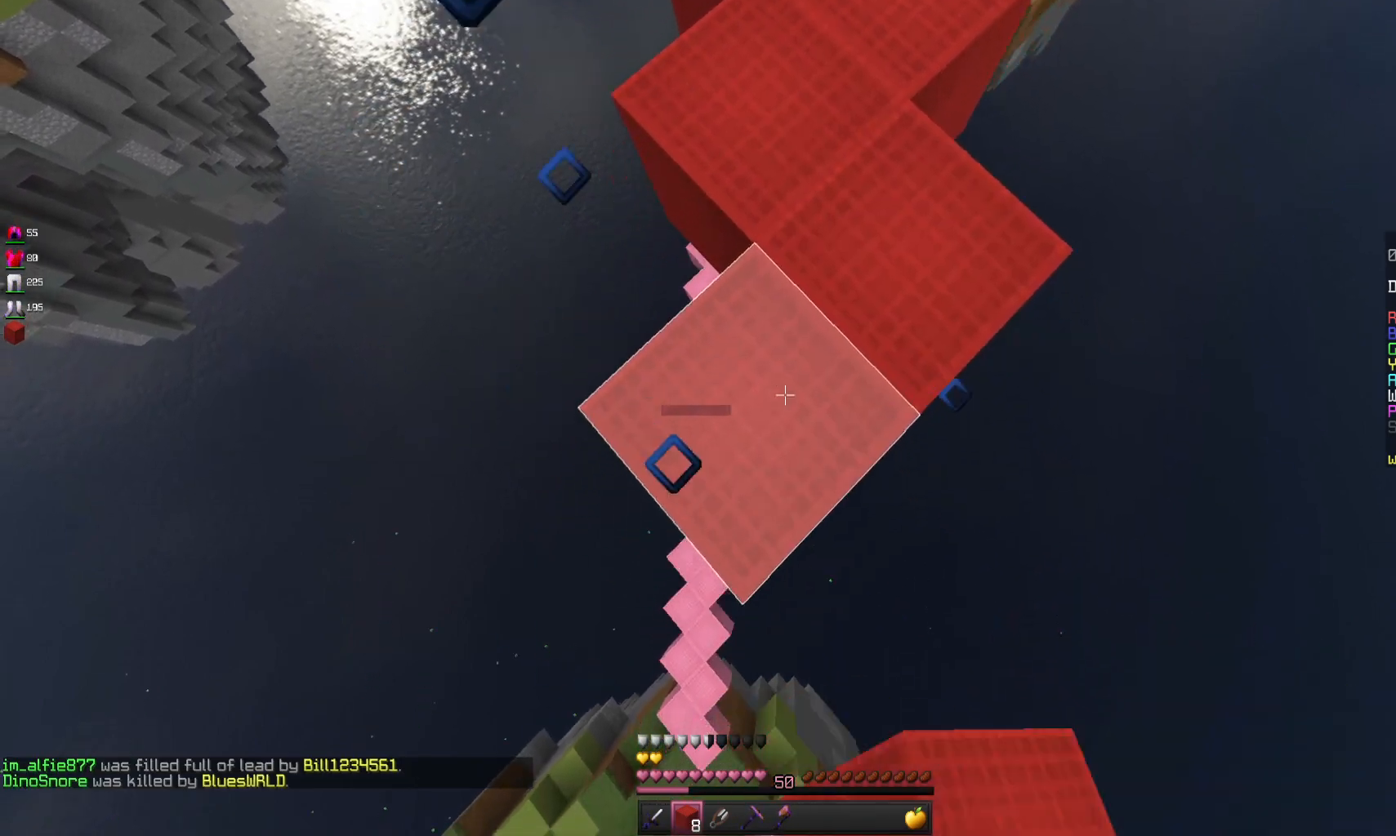
{"keys": ["s"], "mouse": ["right"], "events": []}
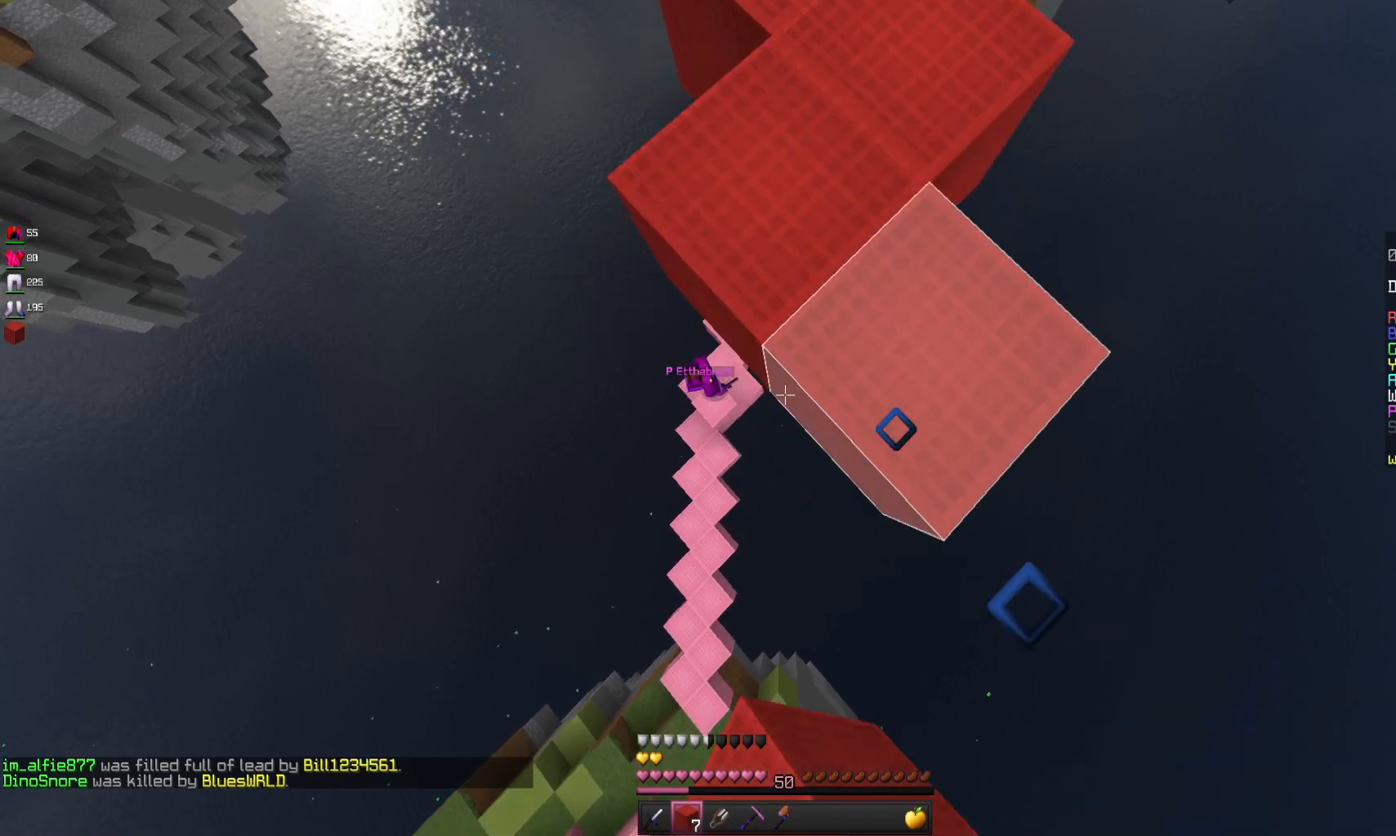
{"keys": ["s"], "mouse": ["right"], "events": []}
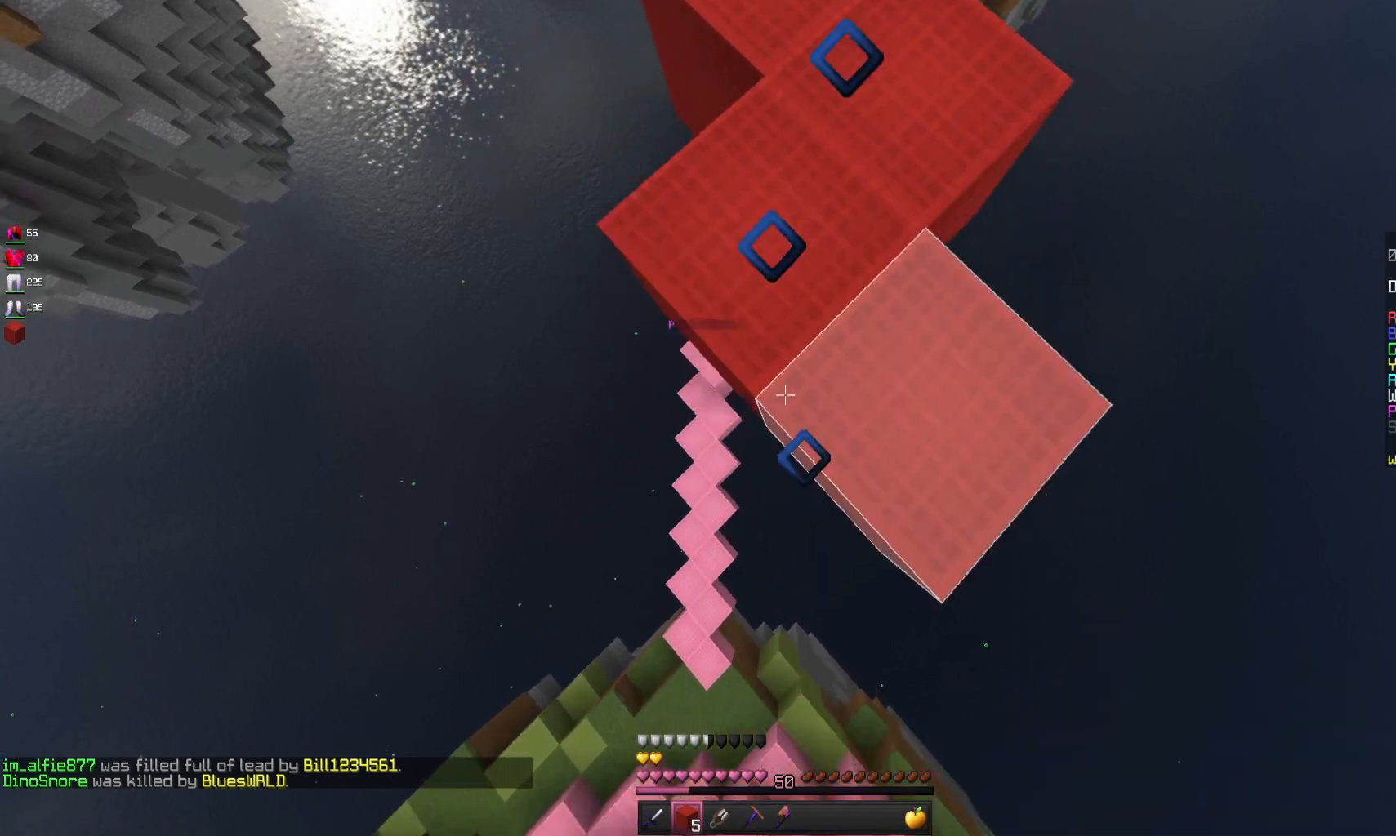
{"keys": ["s"], "mouse": ["right"], "events": []}
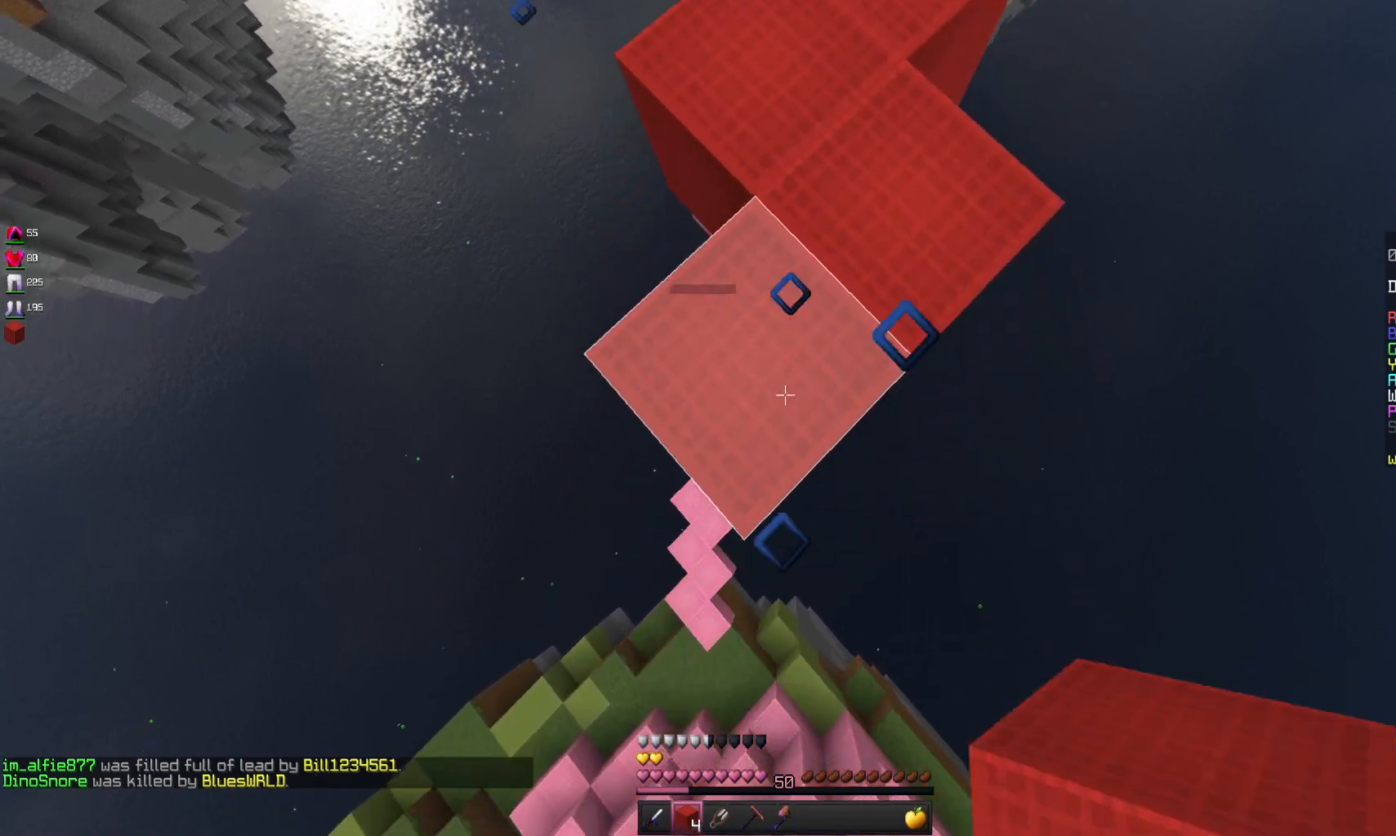
{"keys": ["s"], "mouse": ["right"], "events": []}
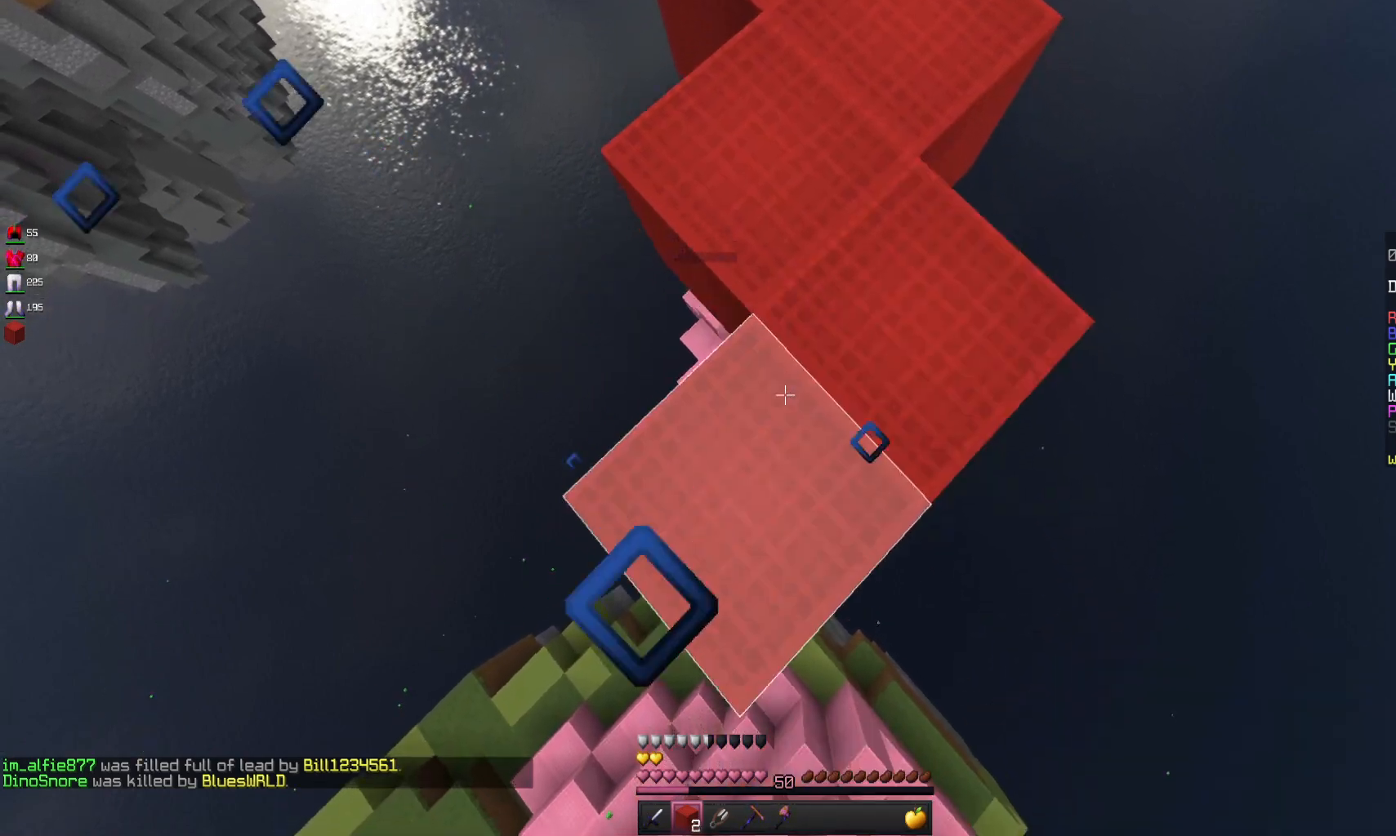
{"keys": ["s"], "mouse": ["right"], "events": []}
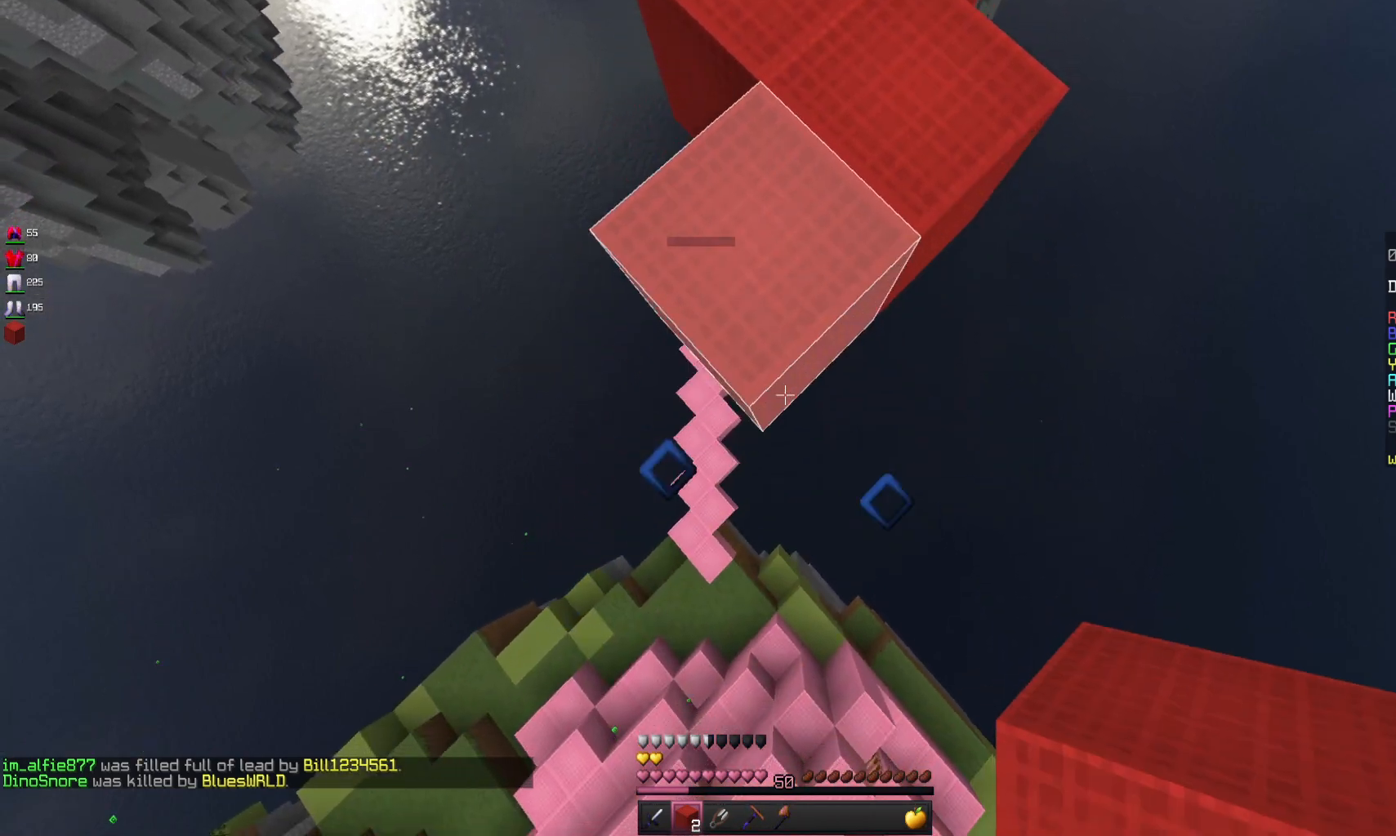
{"keys": ["s"], "mouse": ["right"], "events": []}
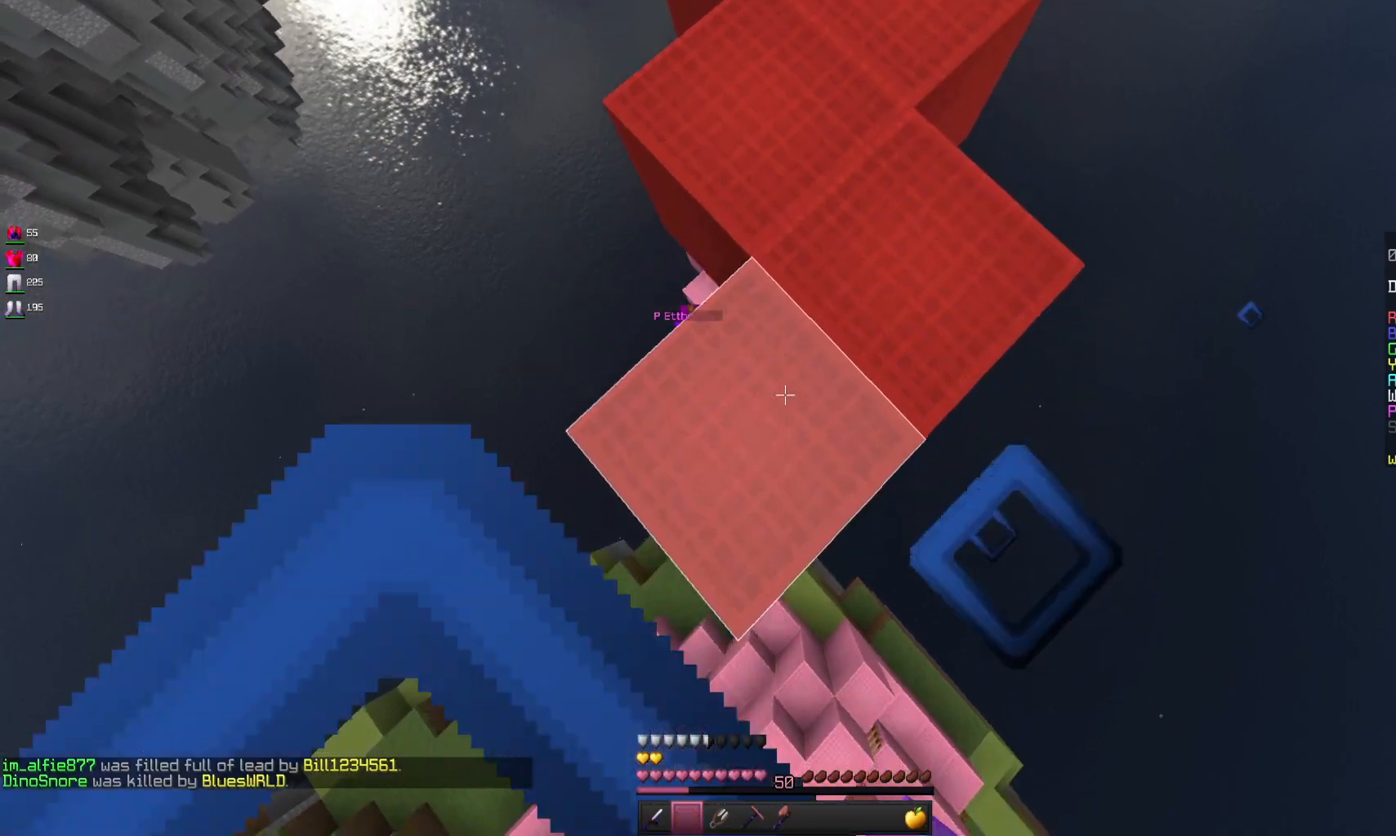
{"keys": ["s"], "mouse": [], "events": [[133, "mouse_right", "up"], [333, "s", "up"], [500, "s", "down"]]}
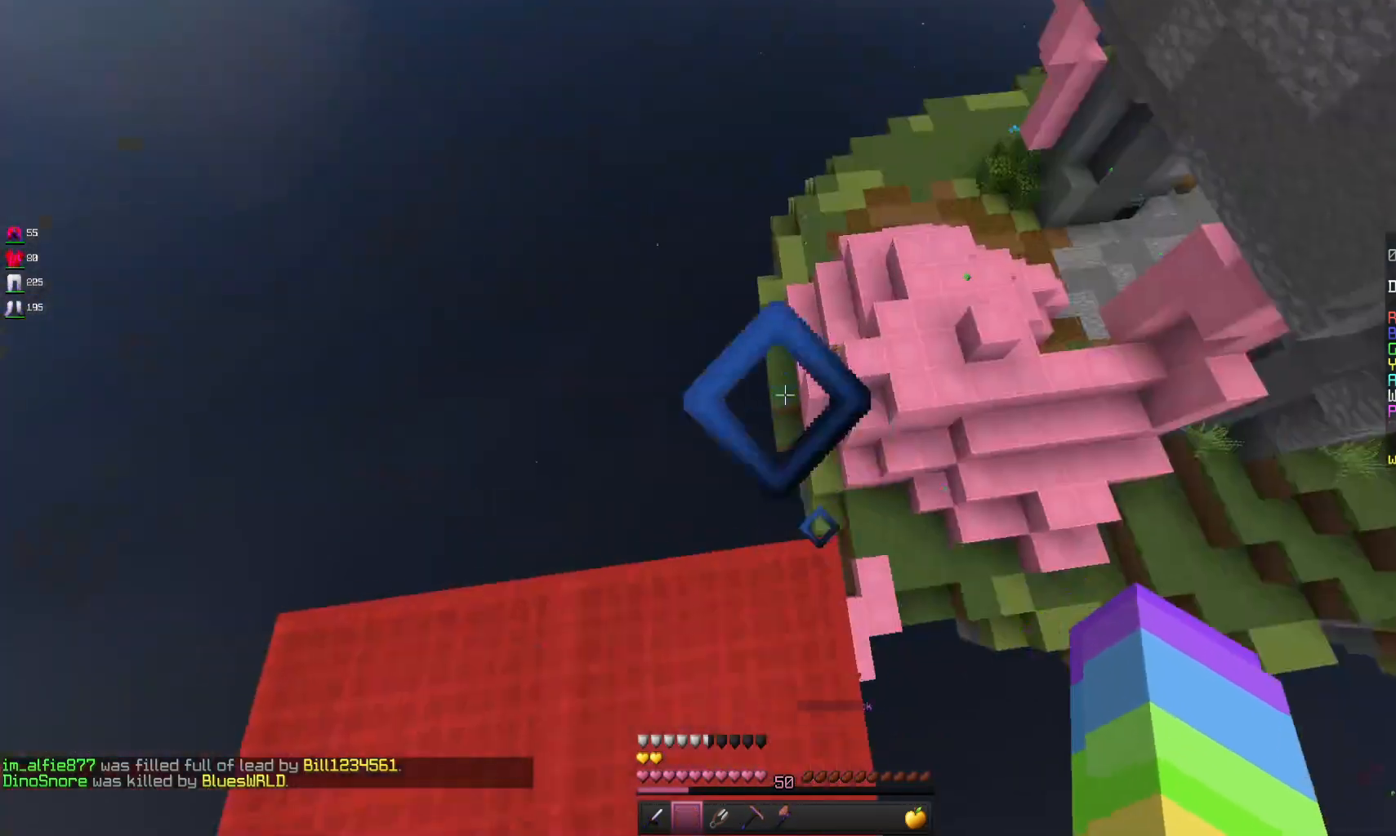
{"keys": ["a"], "mouse": [], "events": [[400, "a", "down"], [400, "s", "up"]]}
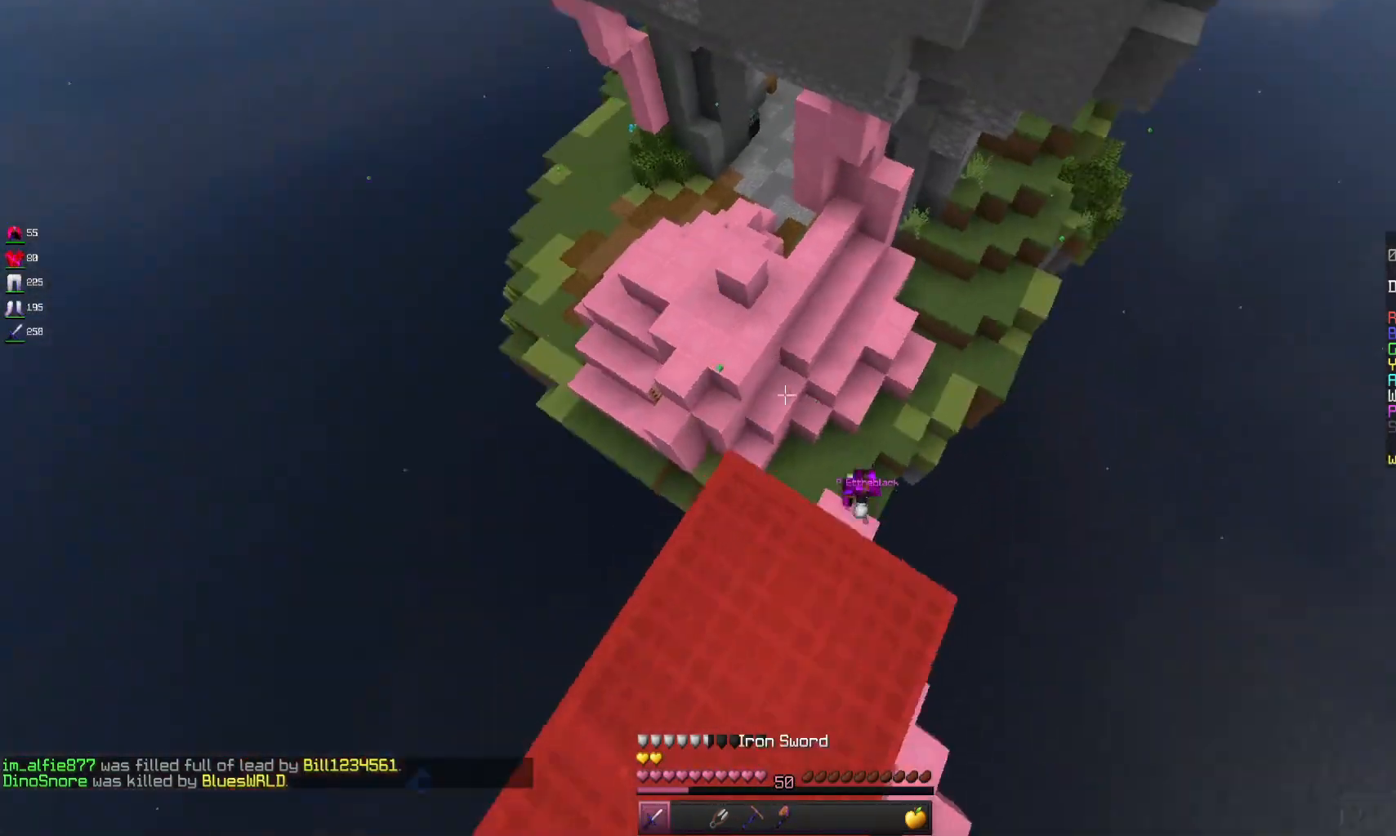
{"keys": [], "mouse": [], "events": [[233, "a", "up"]]}
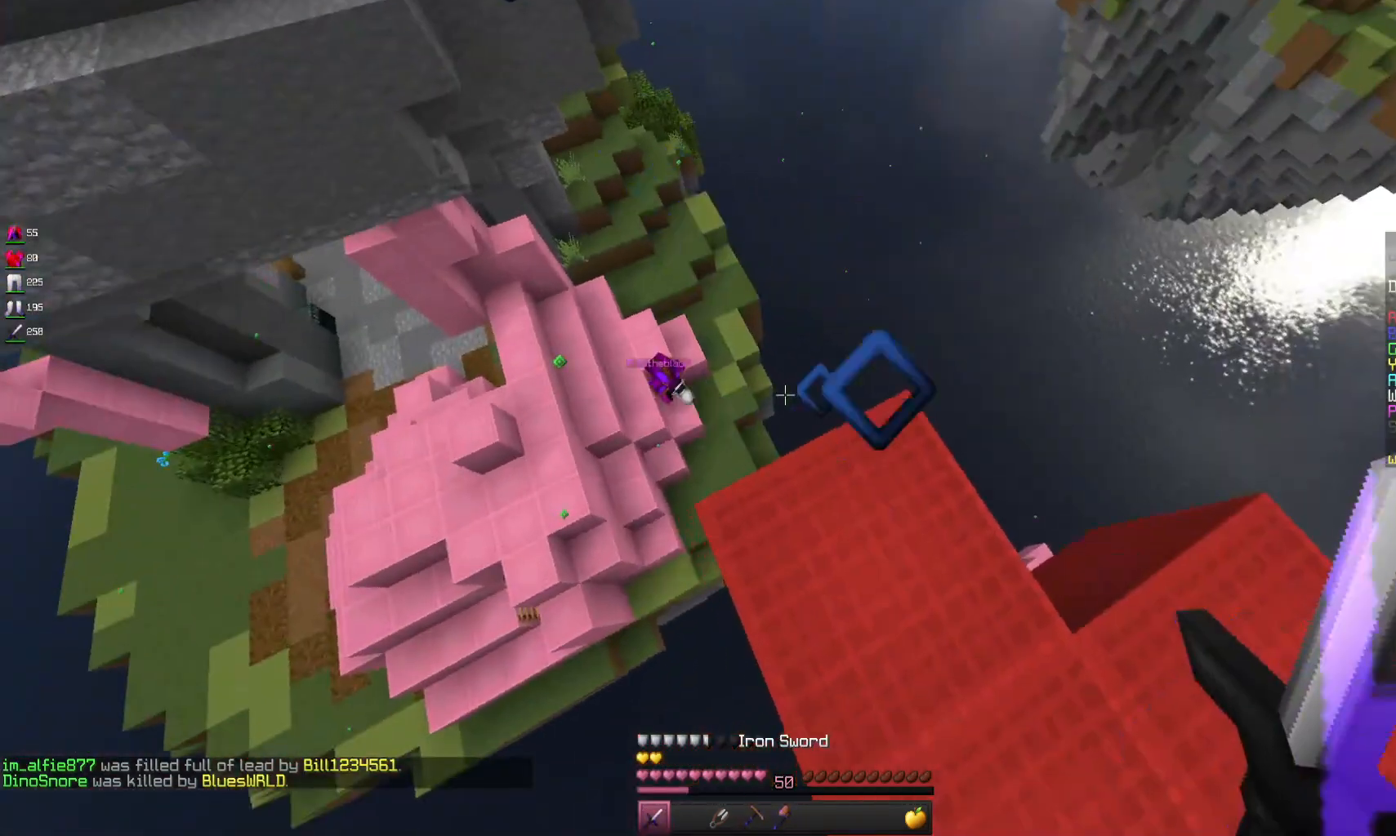
{"keys": [], "mouse": [], "events": []}
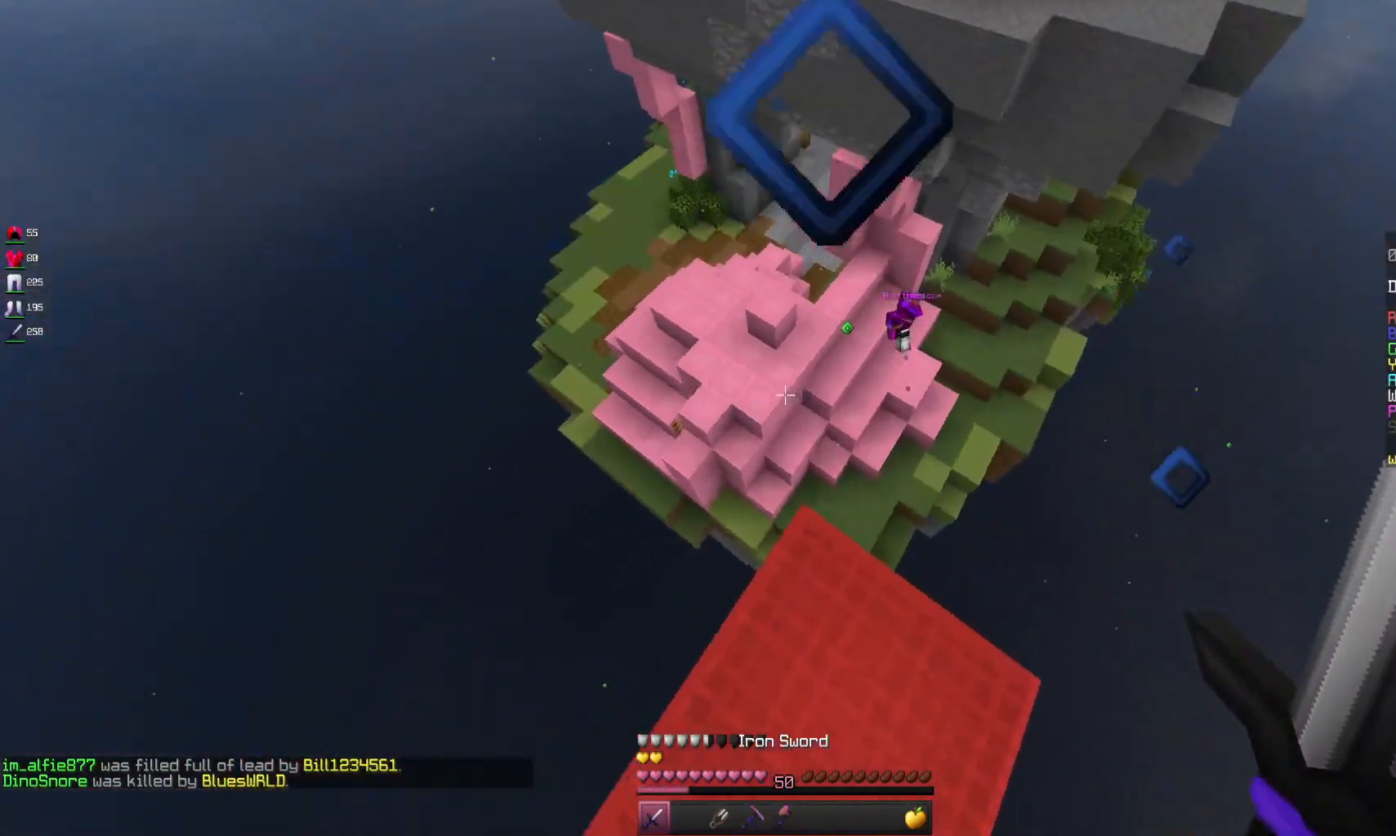
{"keys": [], "mouse": [], "events": []}
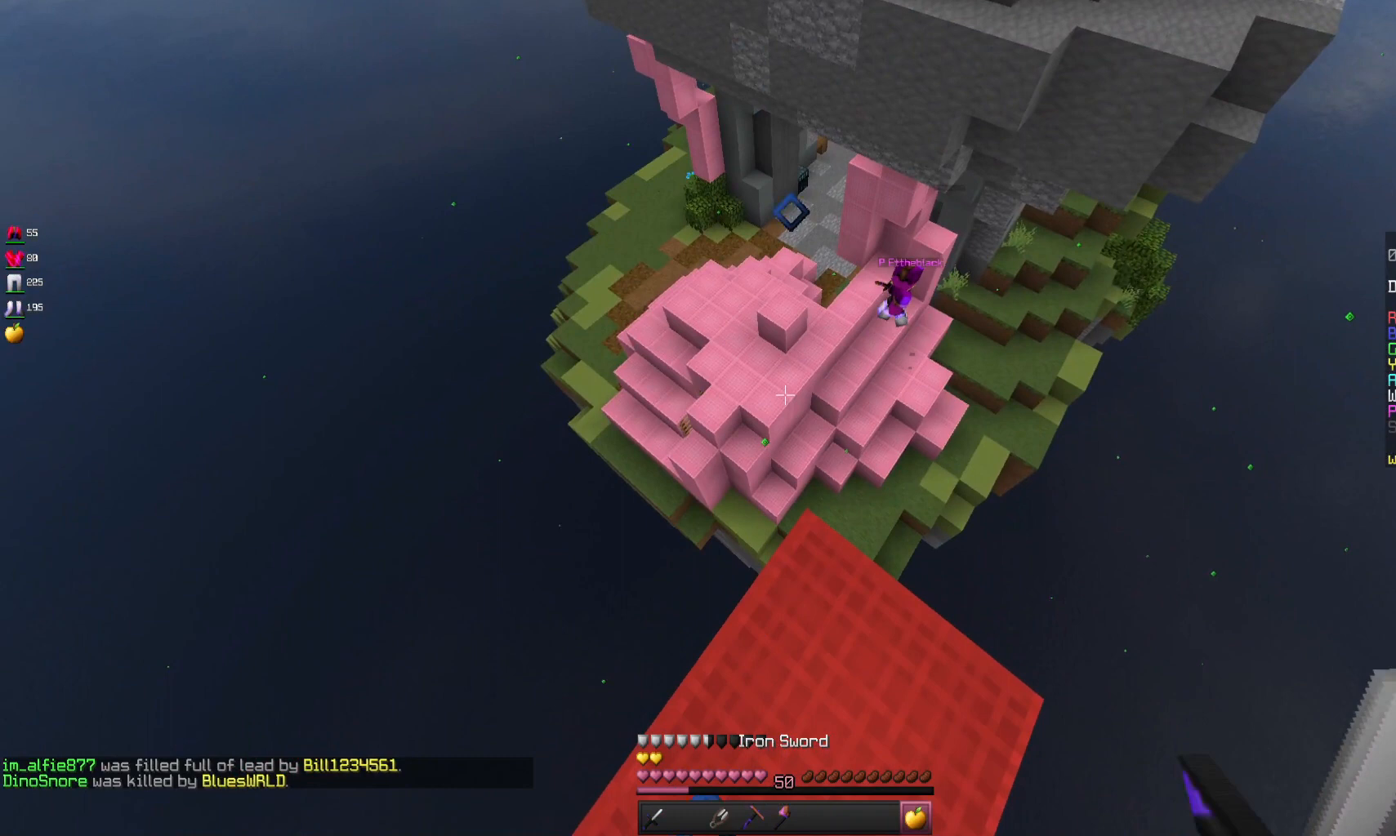
{"keys": [], "mouse": ["right"], "events": [[100, "mouse_right", "down"]]}
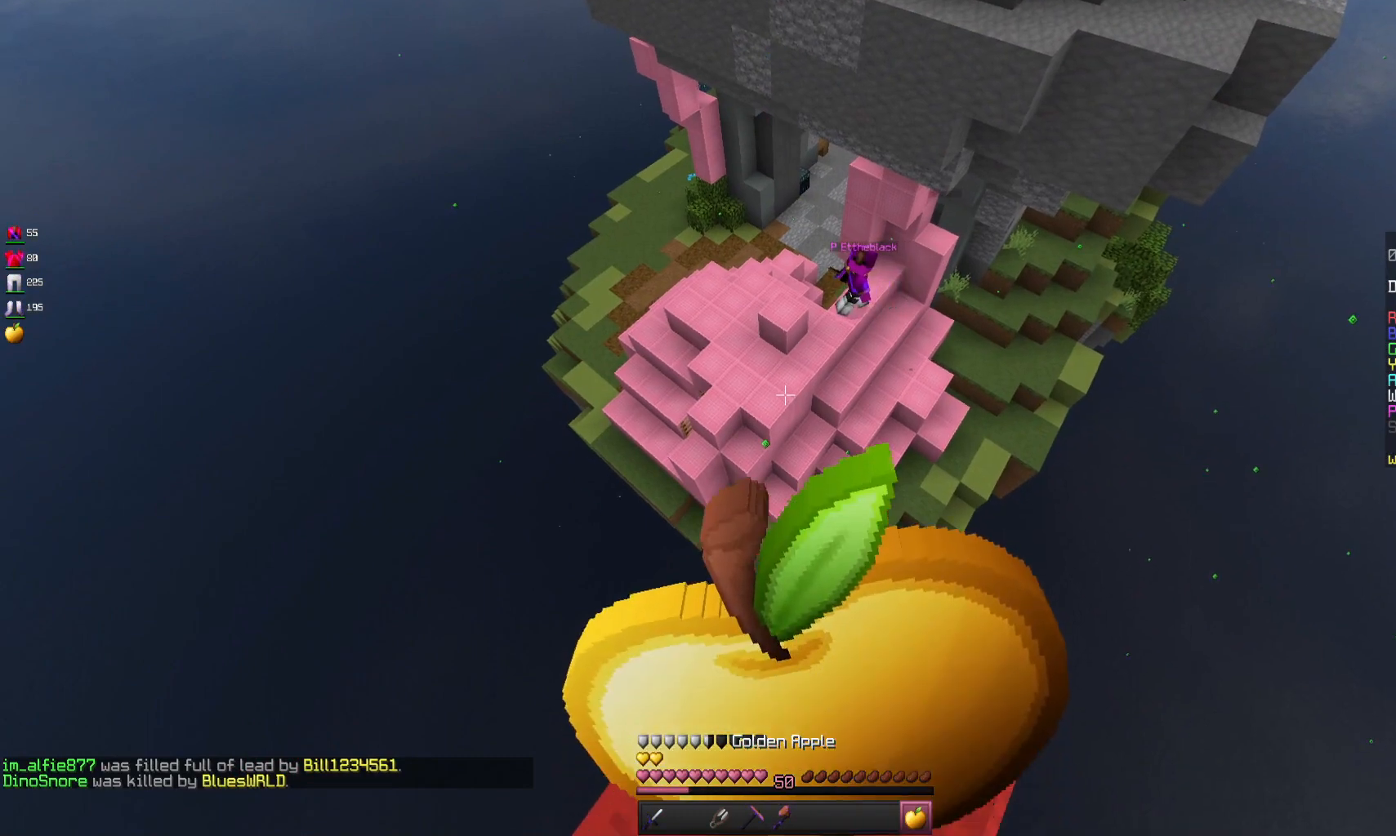
{"keys": [], "mouse": ["right"], "events": [[267, "mouse_right", "up"], [467, "mouse_right", "down"]]}
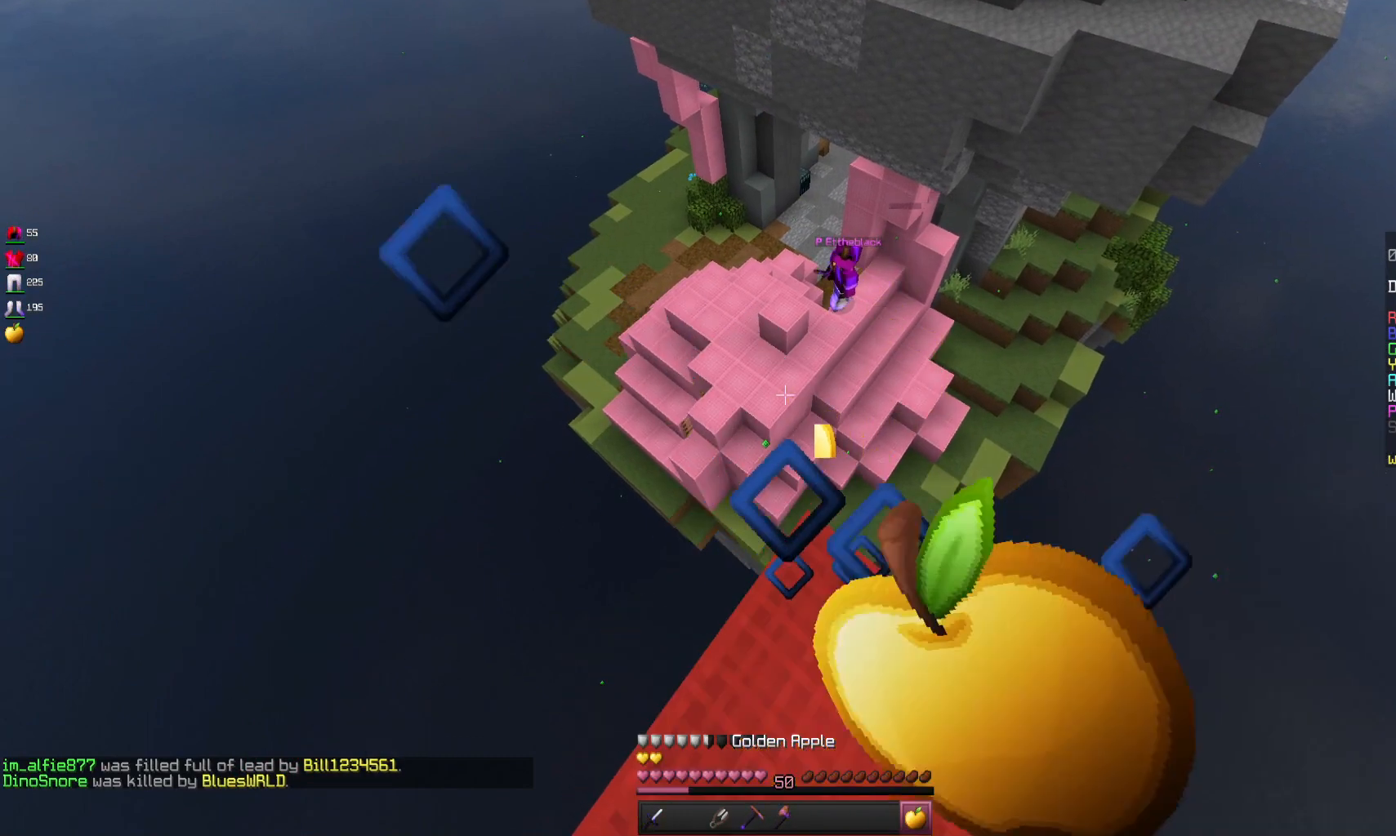
{"keys": [], "mouse": ["right"], "events": []}
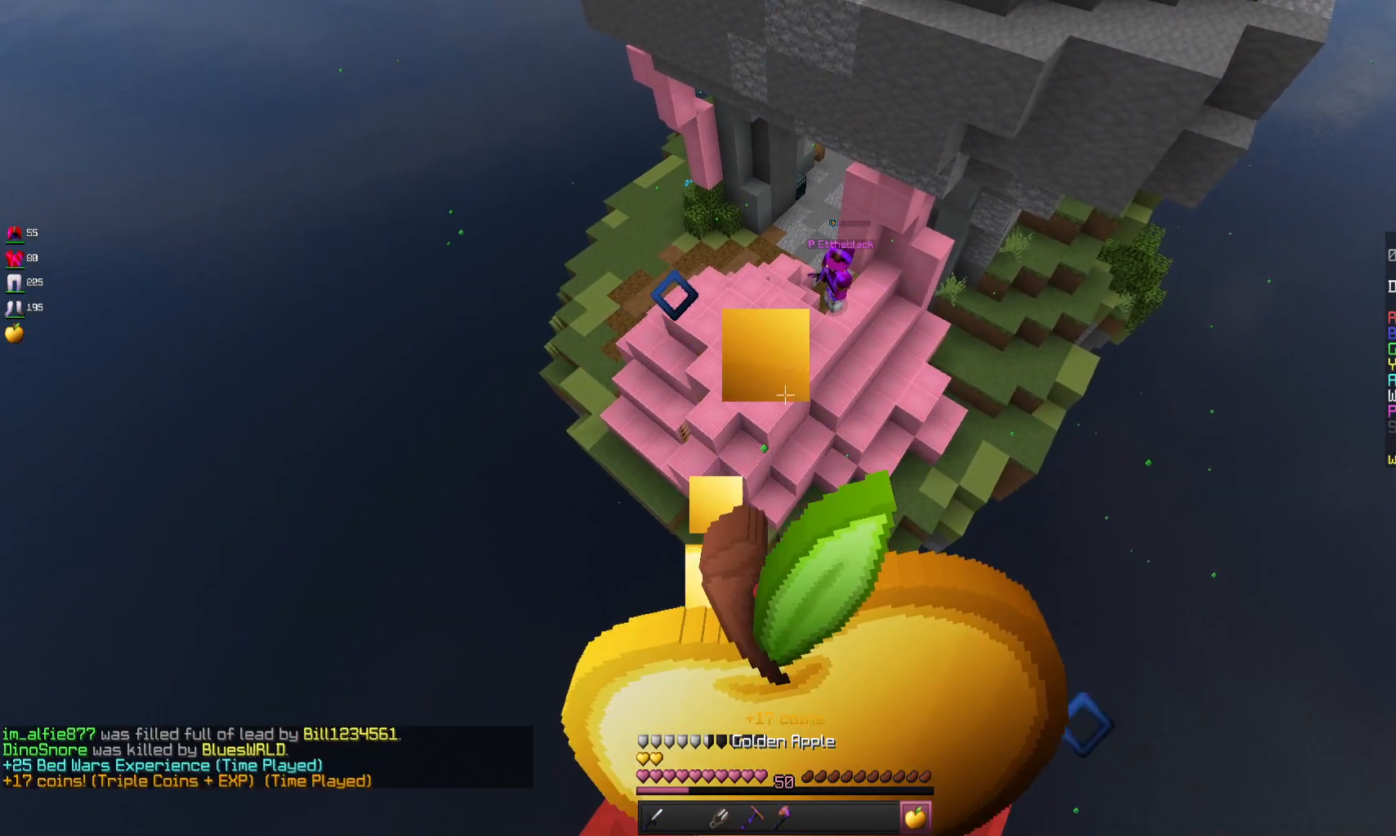
{"keys": [], "mouse": ["right"], "events": [[100, "mouse_right", "up"], [200, "mouse_right", "down"], [433, "mouse_right", "up"], [500, "mouse_right", "down"]]}
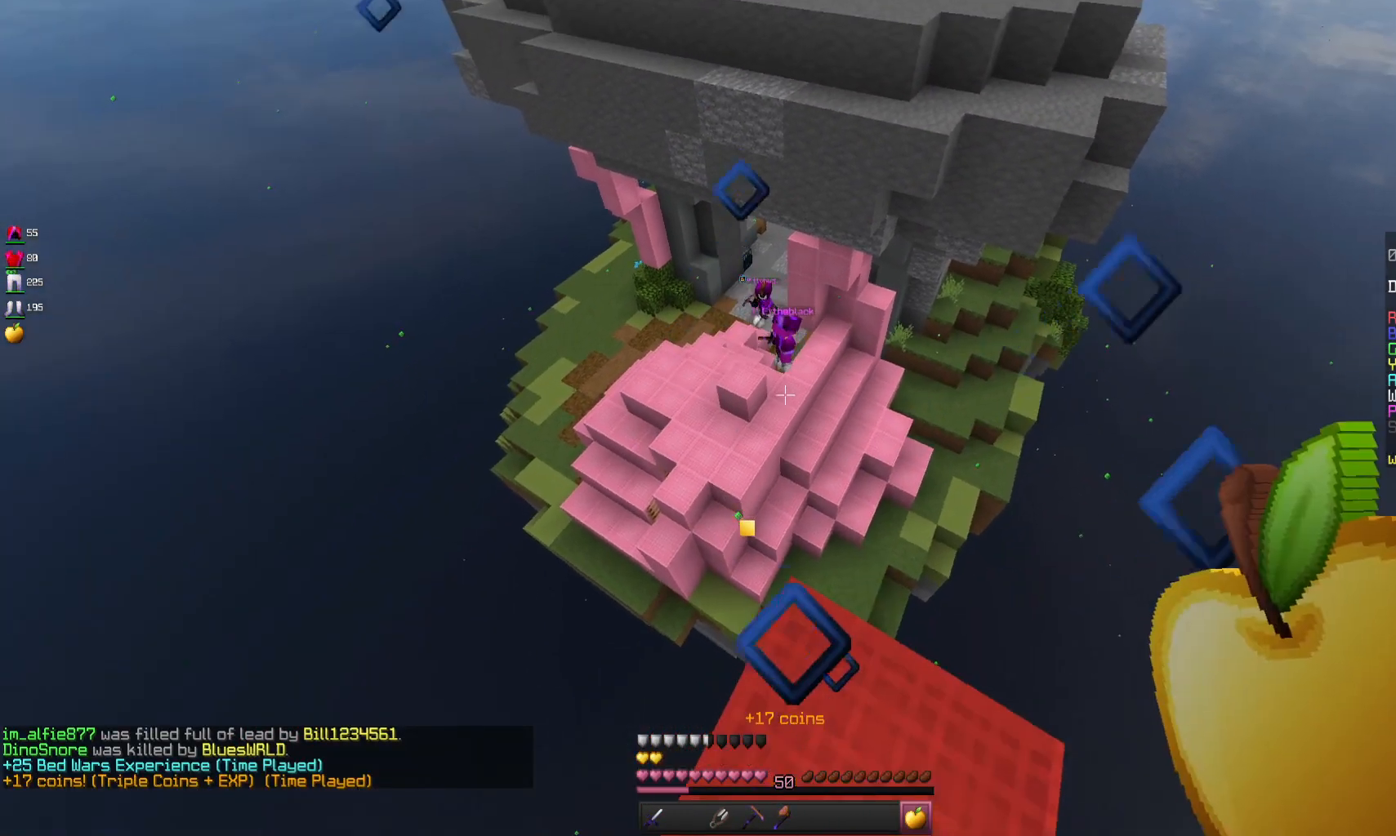
{"keys": [], "mouse": ["right"], "events": []}
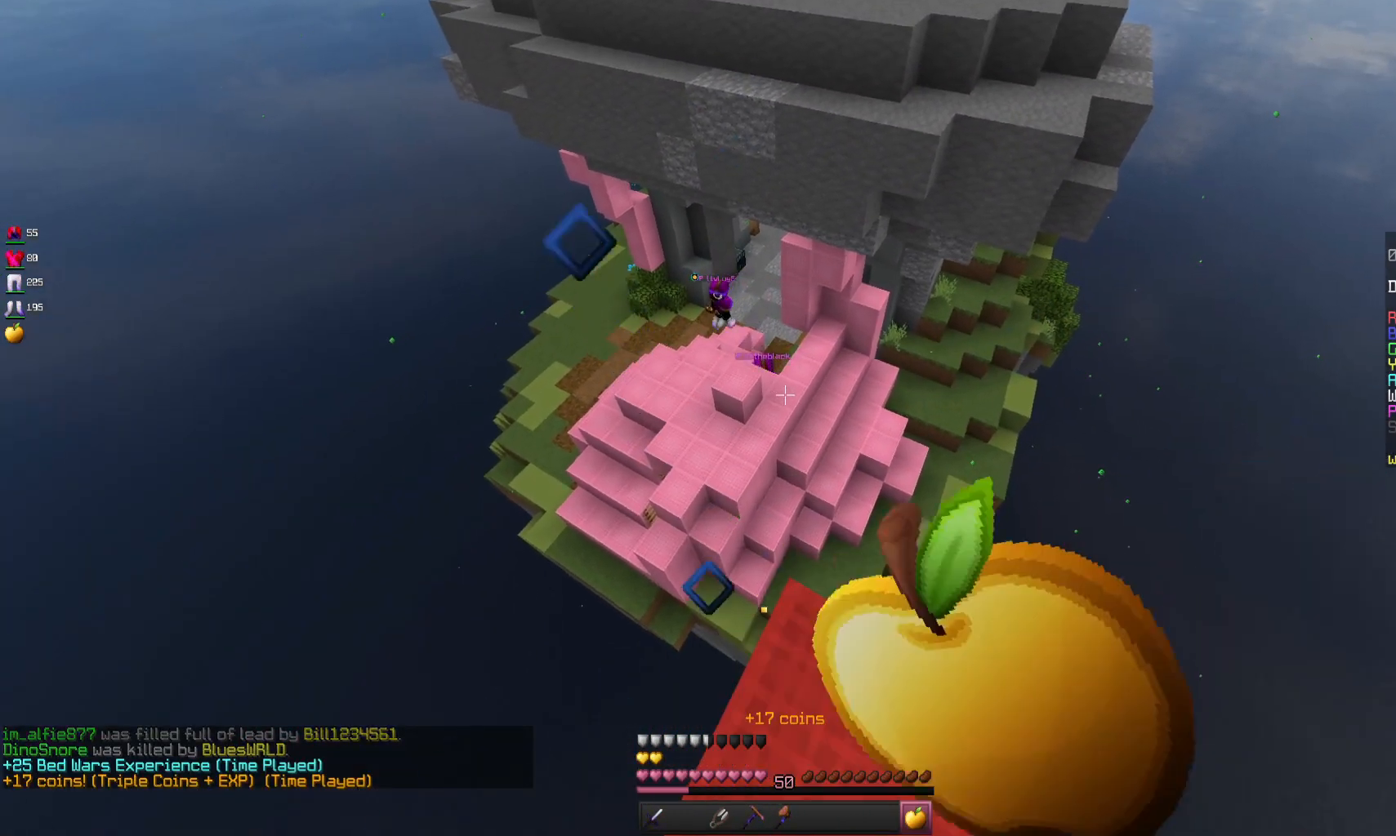
{"keys": [], "mouse": [], "events": [[100, "mouse_right", "up"]]}
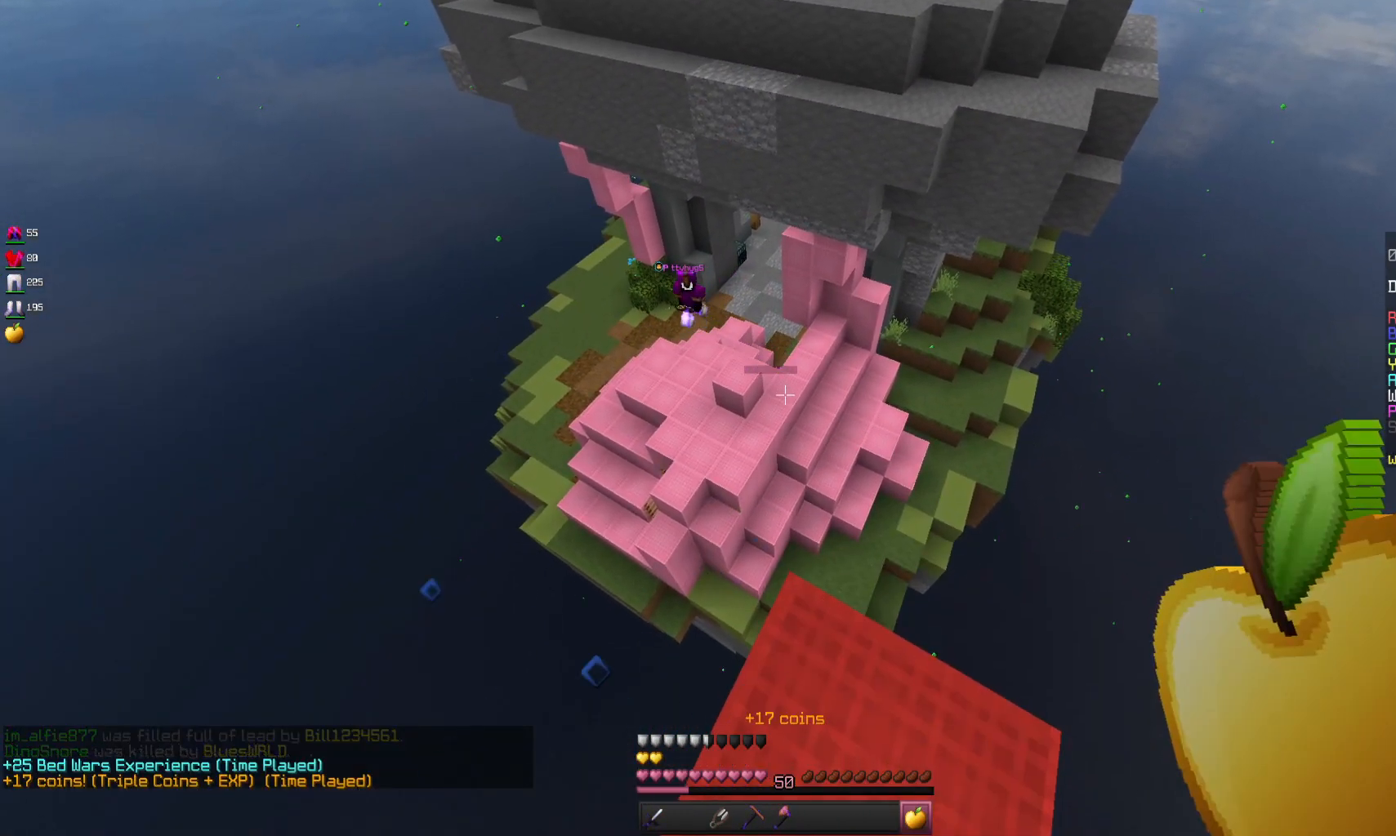
{"keys": [], "mouse": ["left"], "events": [[433, "mouse_left", "down"]]}
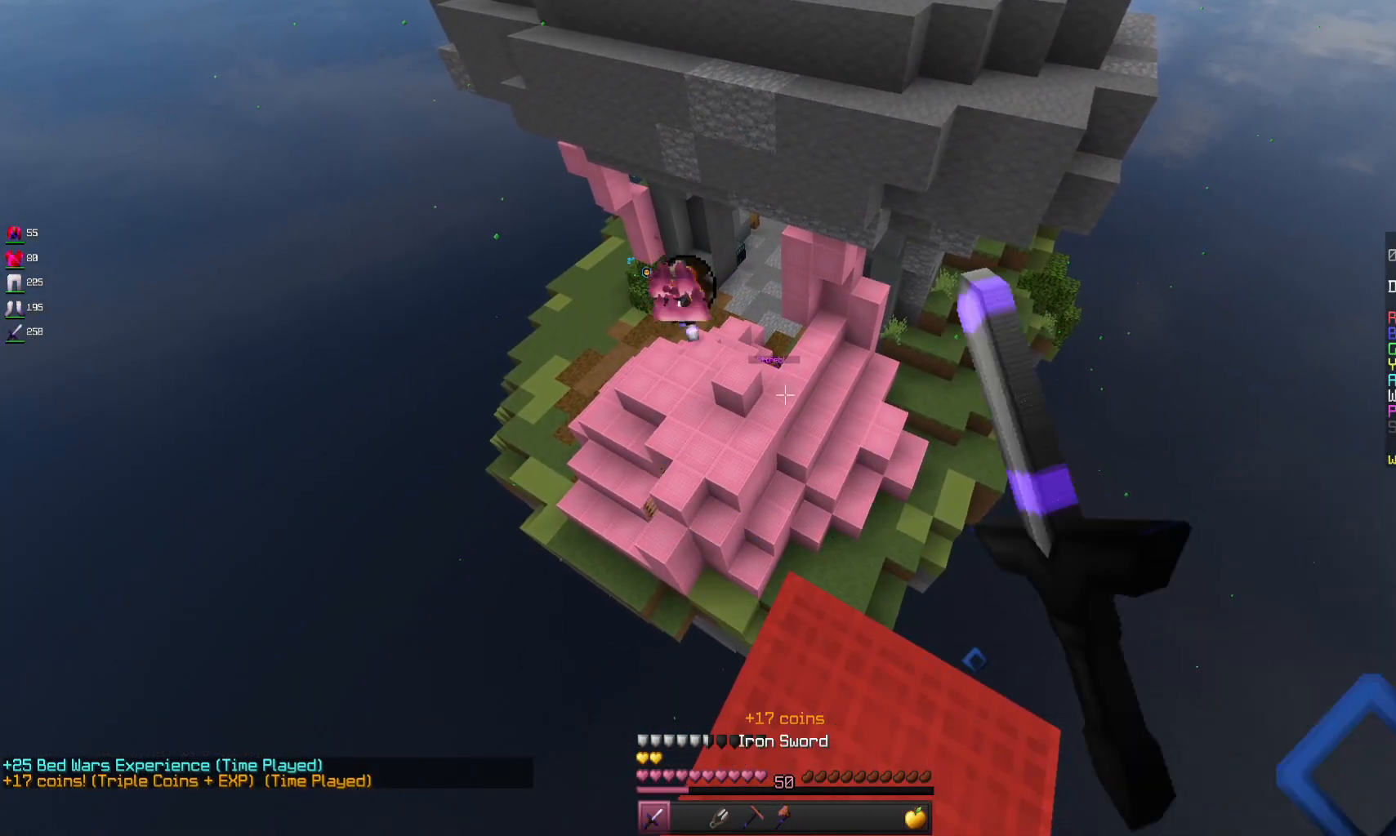
{"keys": [], "mouse": [], "events": [[67, "mouse_left", "up"]]}
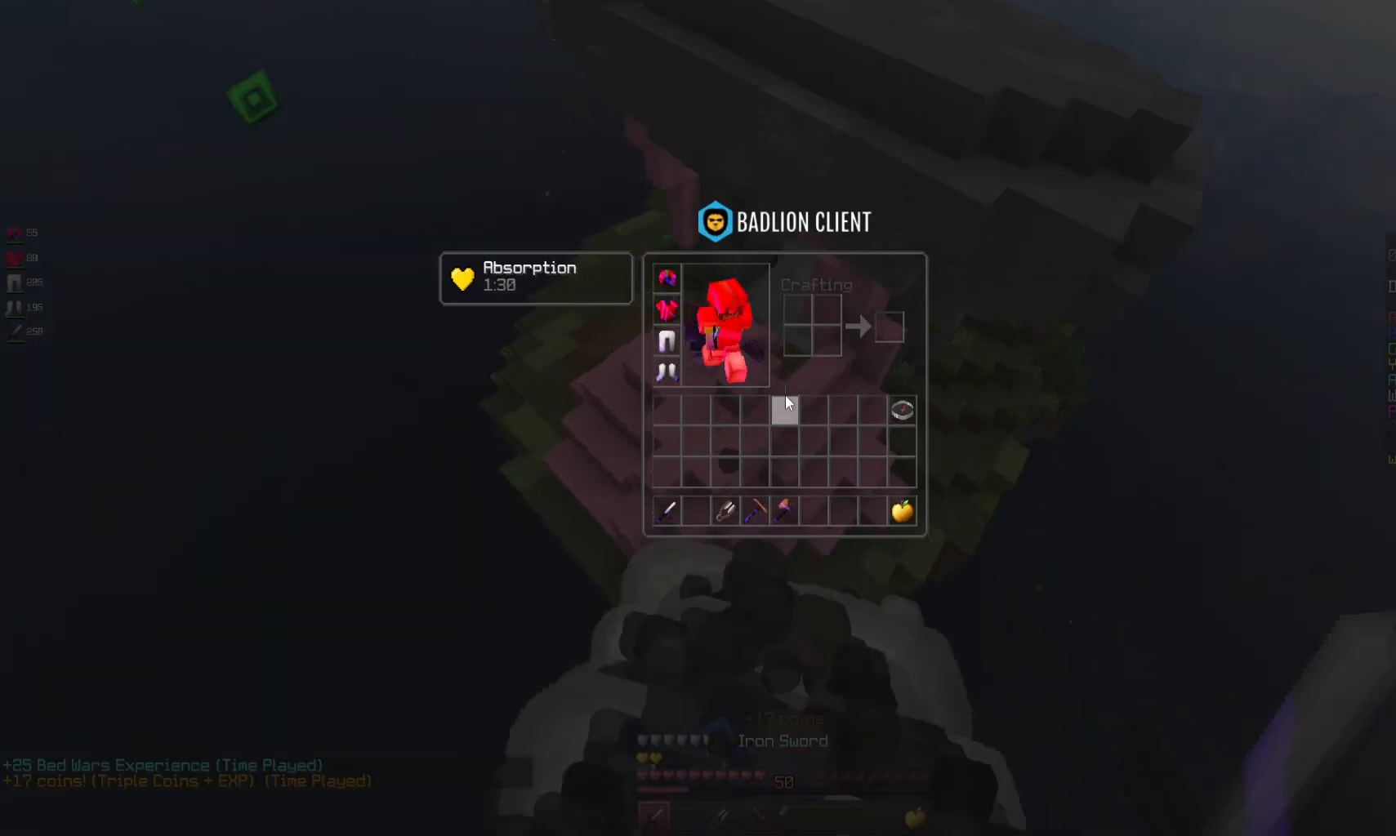
{"keys": ["d"], "mouse": [], "events": [[433, "d", "down"]]}
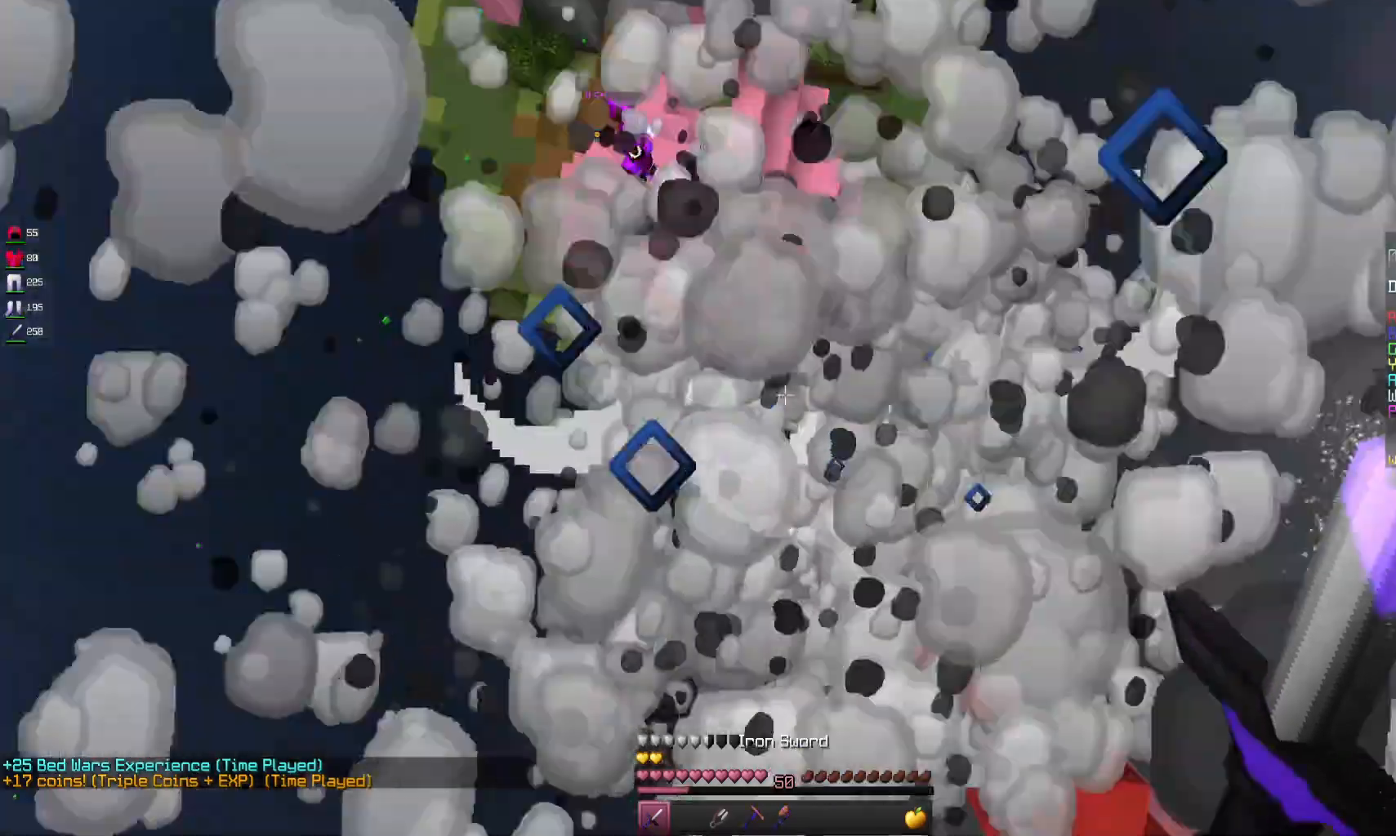
{"keys": ["d", "w"], "mouse": [], "events": [[300, "w", "down"]]}
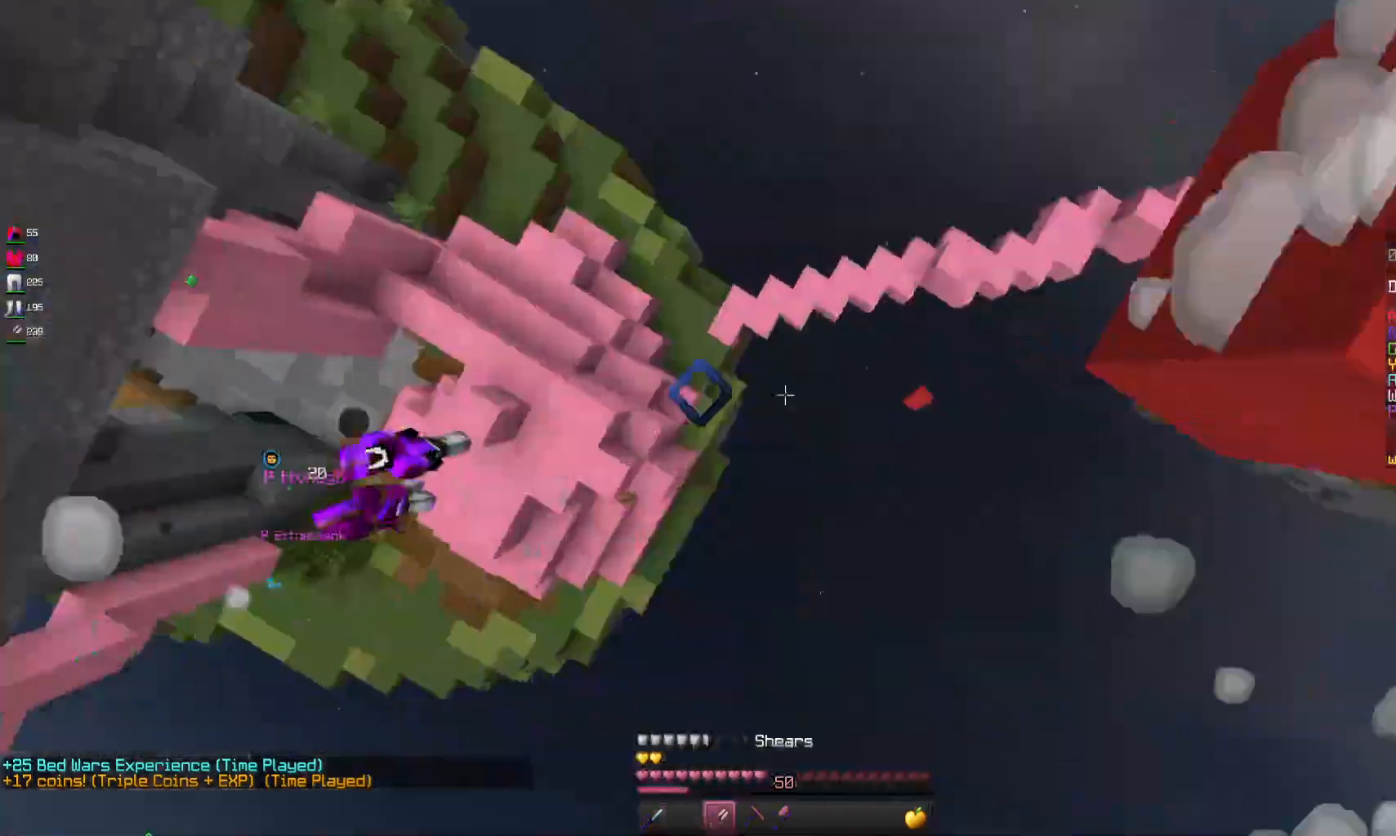
{"keys": ["w"], "mouse": [], "events": [[400, "d", "up"]]}
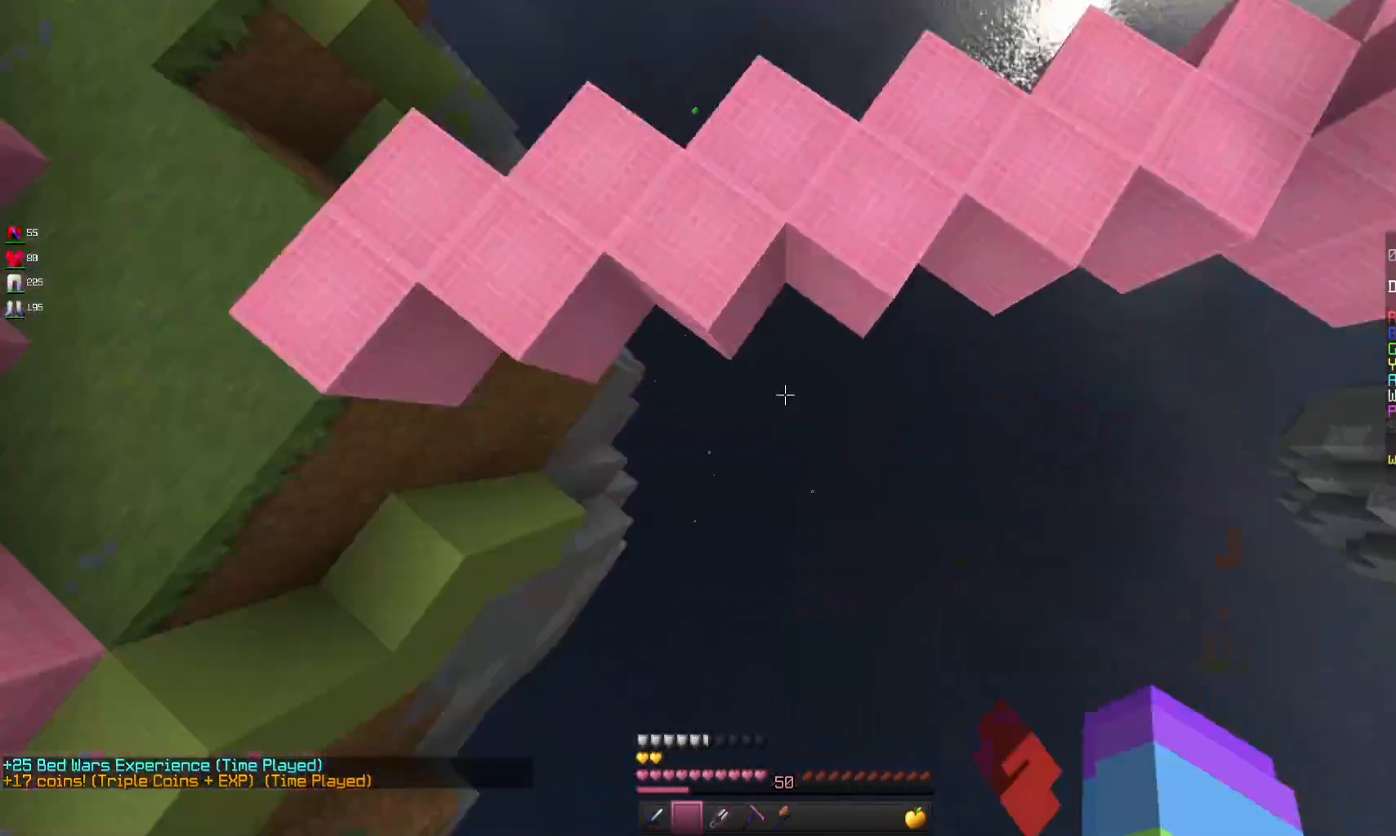
{"keys": [], "mouse": ["left"], "events": [[167, "mouse_right", "down"], [333, "mouse_right", "up"], [333, "w", "up"], [367, "mouse_left", "down"]]}
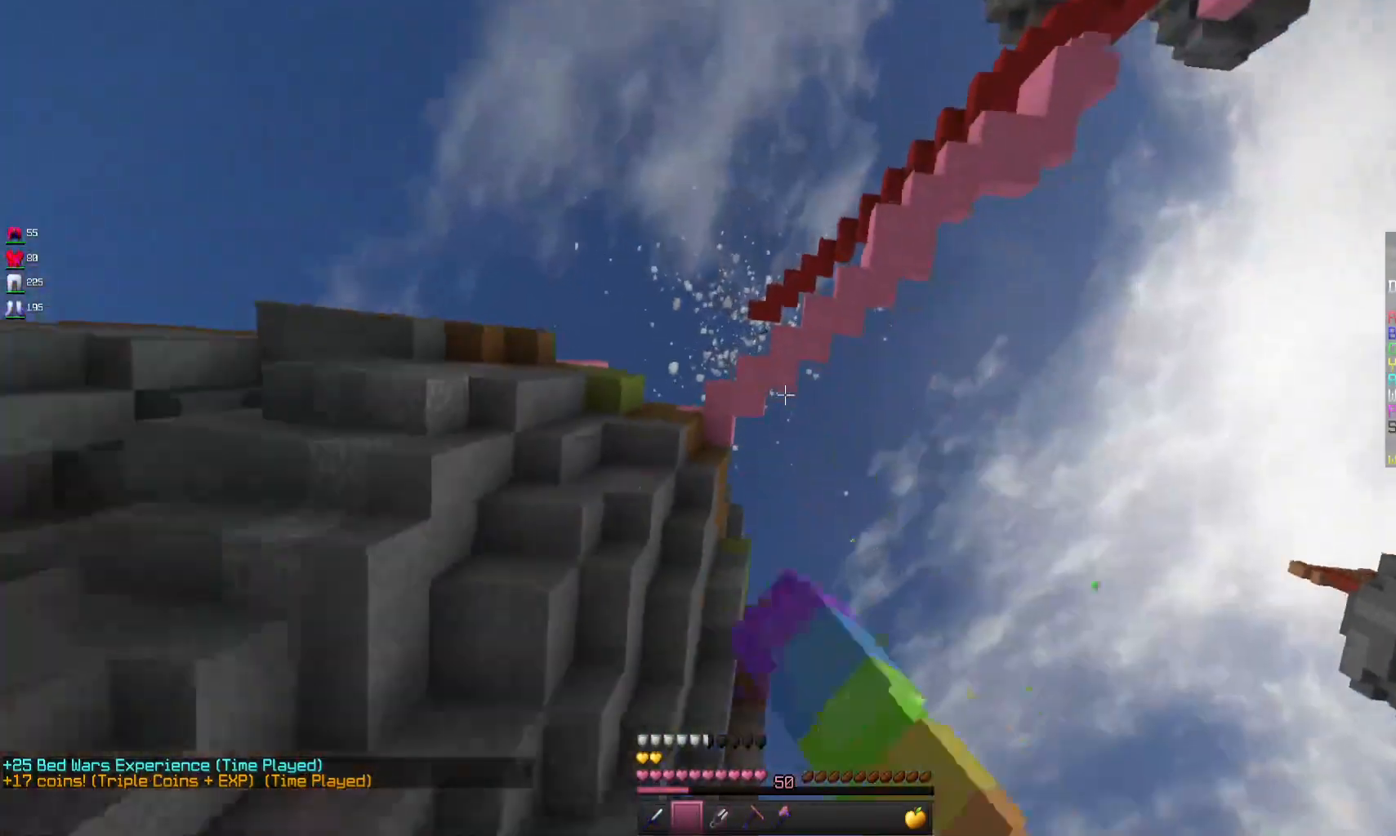
{"keys": [], "mouse": [], "events": [[433, "mouse_left", "up"]]}